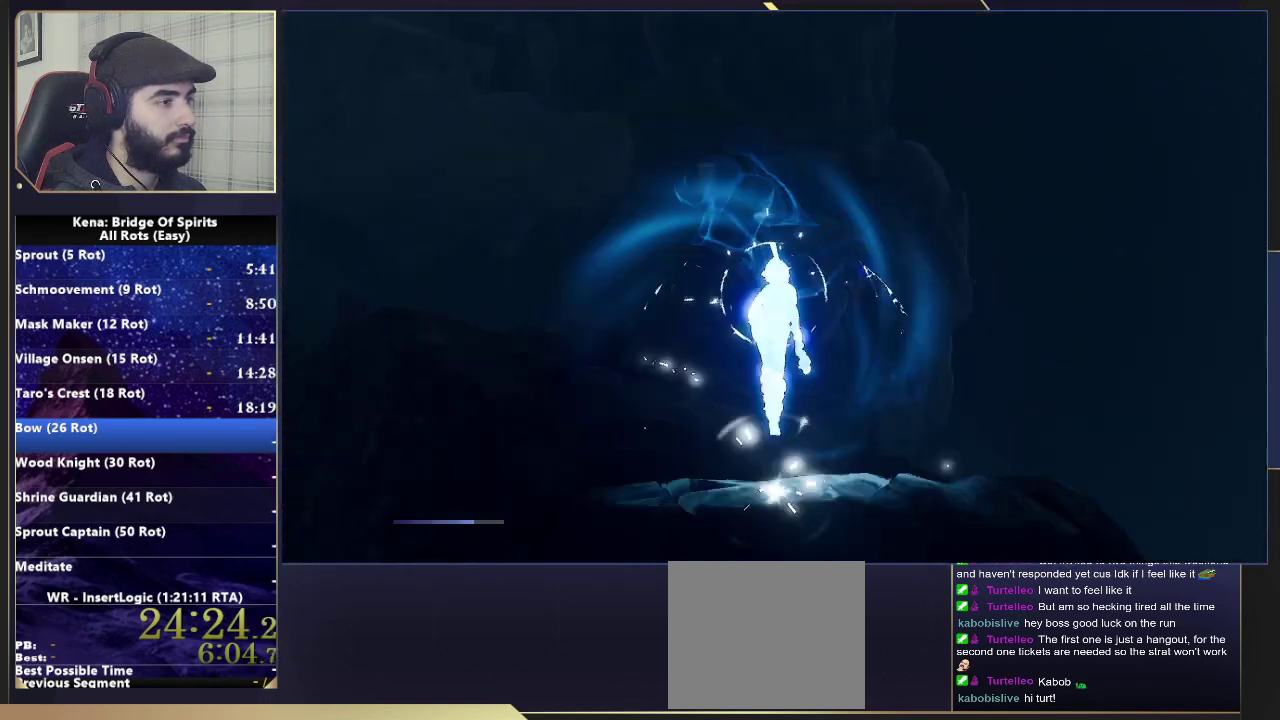
Gameplay with a controller (PlayStation layout); each line is a JSON object with the inputs held at the frame after it. "events" lists button and stick changes between this image and that frame as [ms after this image, input, new state], when the widget could be followed in between.
{"buttons": [], "left_stick": "up", "right_stick": "center", "events": [[50, "right_stick", "center"], [217, "CROSS", "down"], [267, "CROSS", "up"]]}
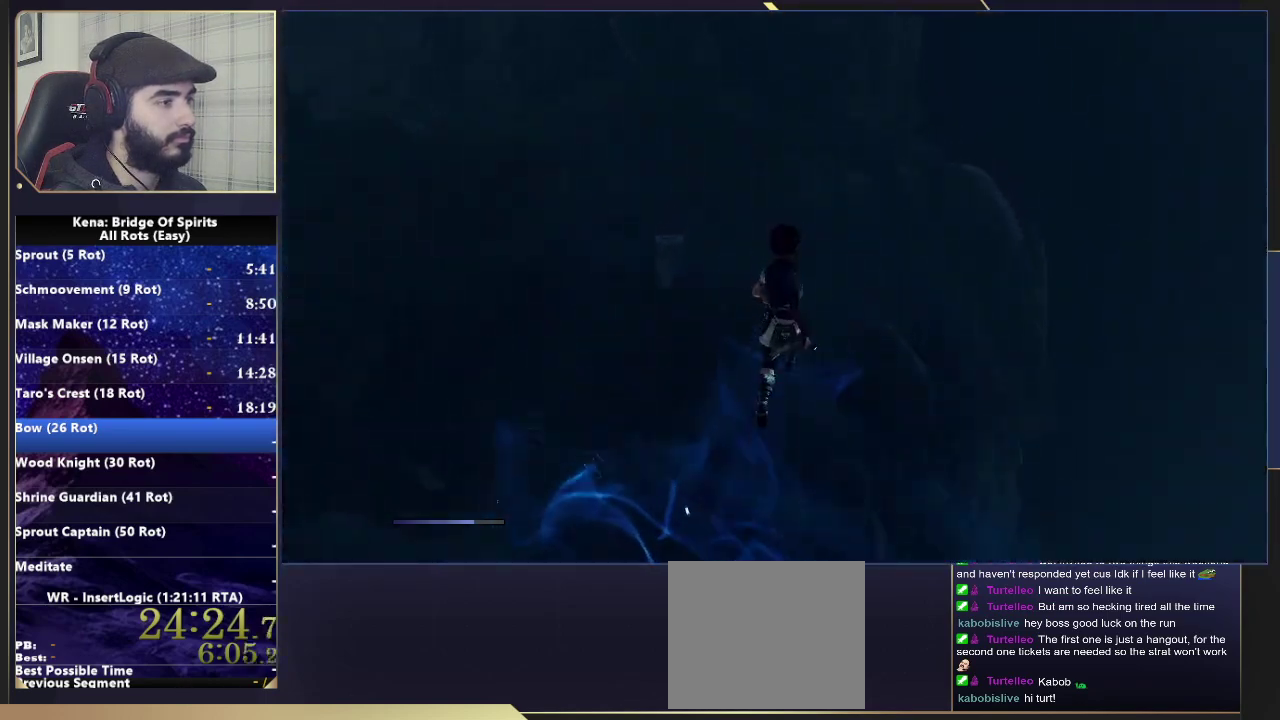
{"buttons": [], "left_stick": "up", "right_stick": "center", "events": [[133, "left_stick", "up-right"], [400, "left_stick", "up"]]}
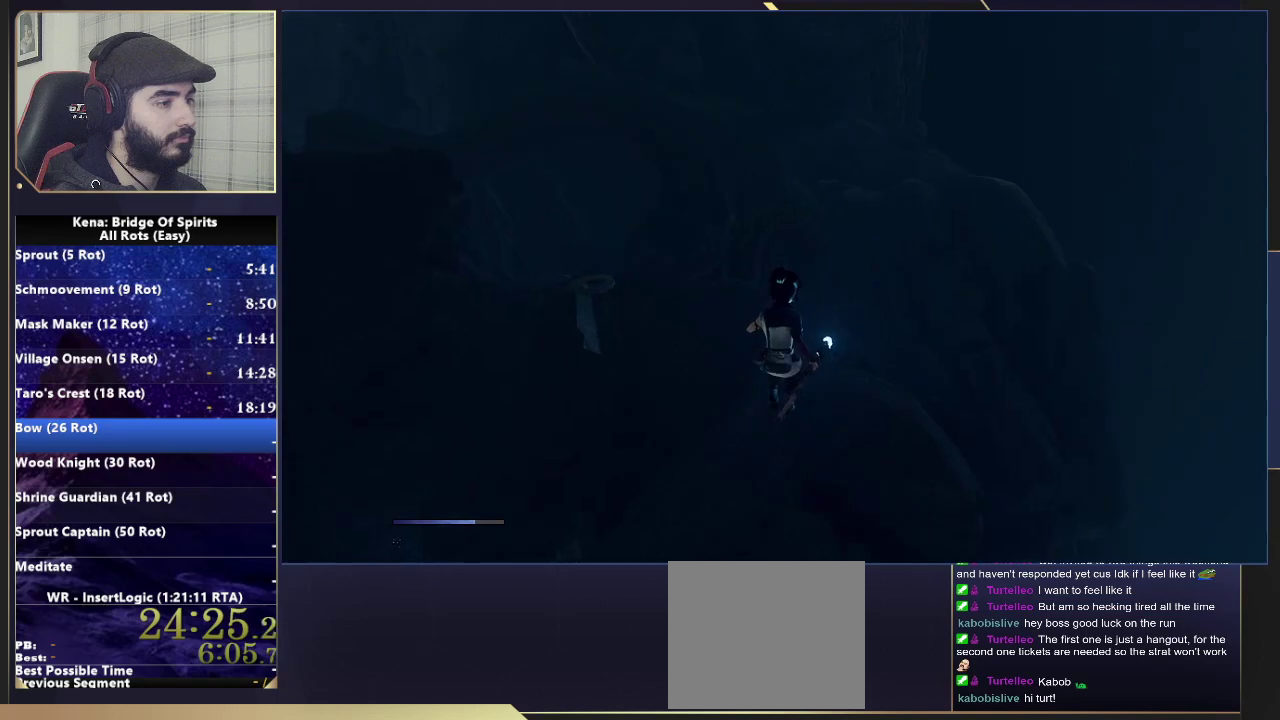
{"buttons": ["L1"], "left_stick": "up", "right_stick": "center", "events": [[483, "L1", "down"]]}
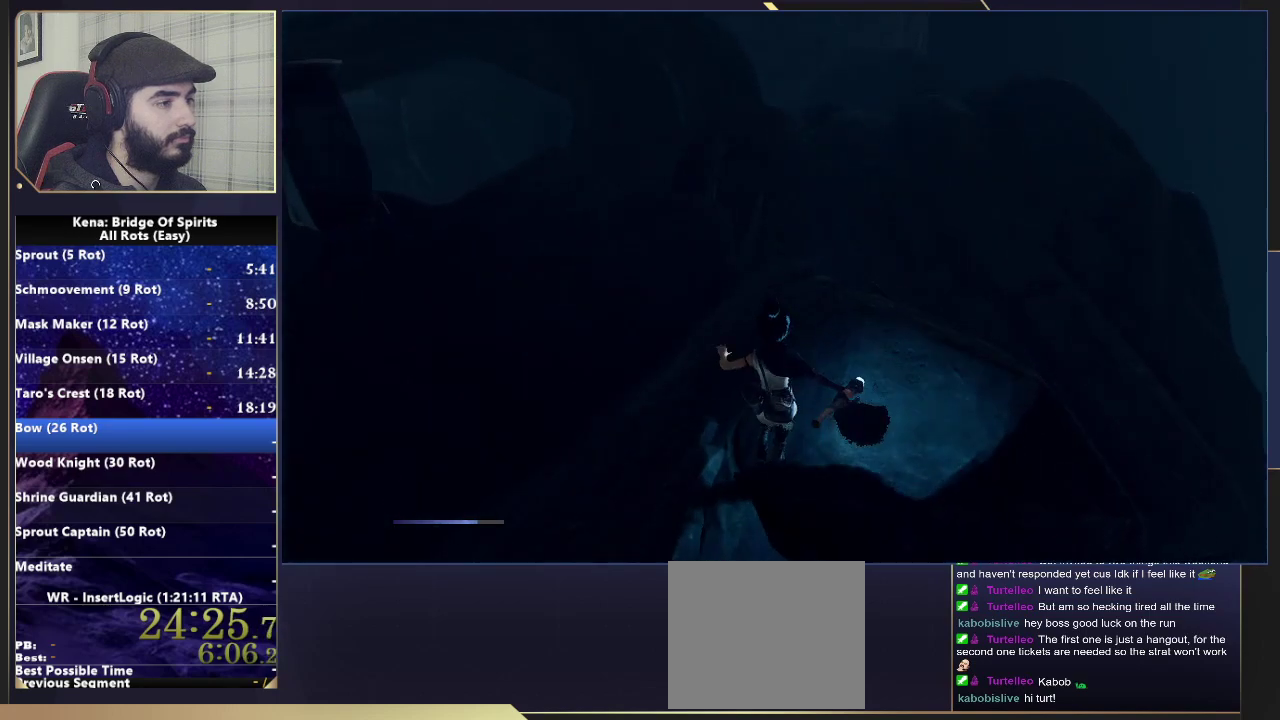
{"buttons": ["CIRCLE"], "left_stick": "up-right", "right_stick": "center", "events": [[17, "R1", "down"], [50, "left_stick", "up-right"], [83, "L1", "up"], [83, "R1", "up"], [267, "right_stick", "left"], [367, "right_stick", "center"], [500, "CIRCLE", "down"]]}
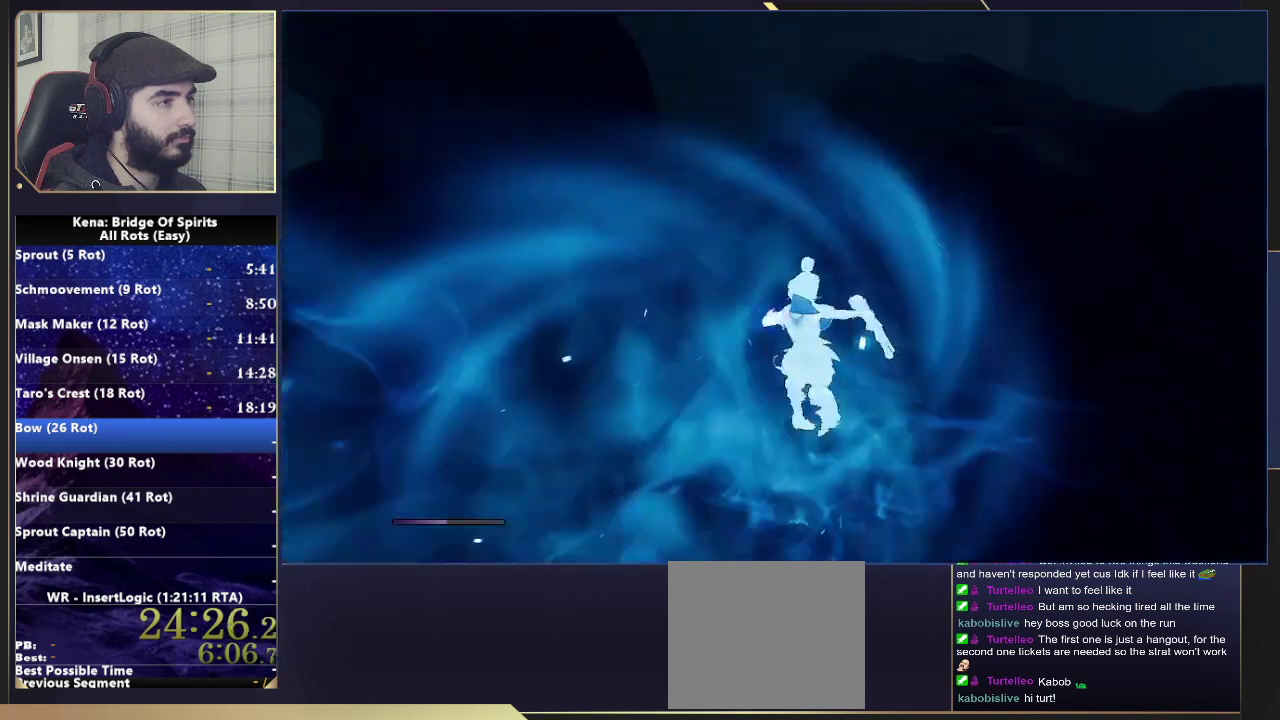
{"buttons": [], "left_stick": "up", "right_stick": "center", "events": [[17, "left_stick", "up"], [83, "CIRCLE", "up"], [433, "right_stick", "up-left"], [500, "right_stick", "center"]]}
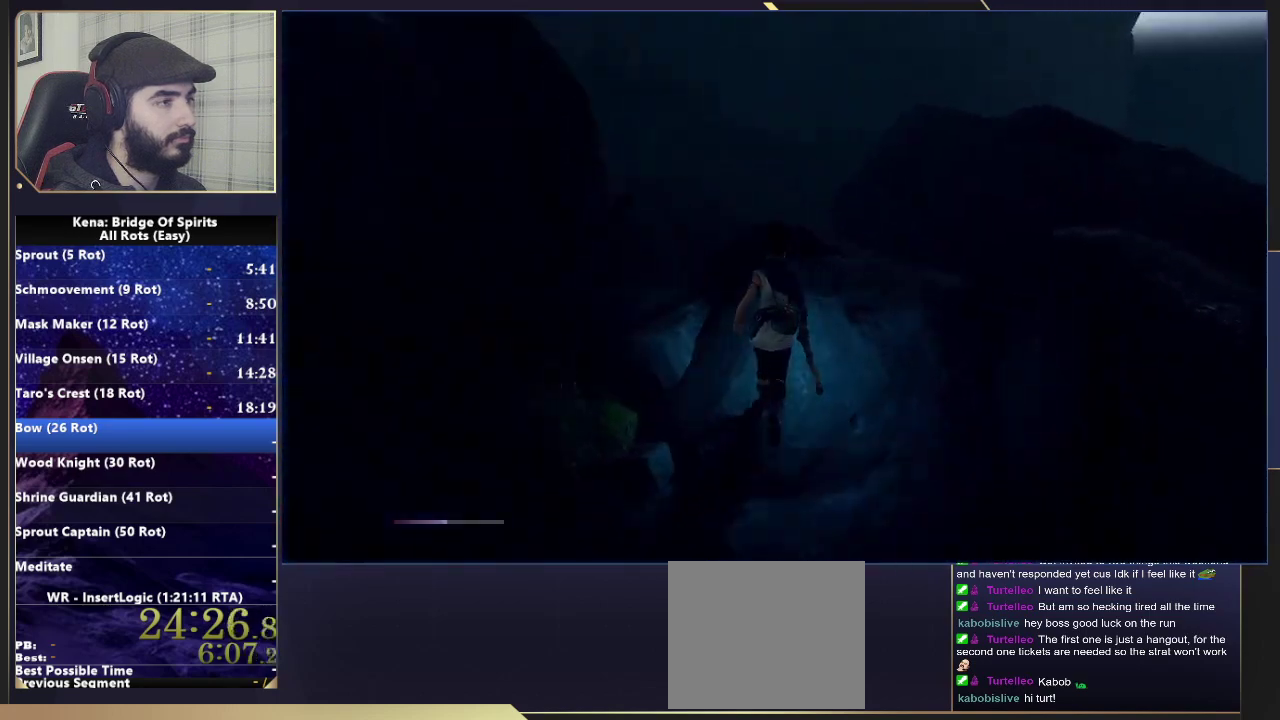
{"buttons": [], "left_stick": "up", "right_stick": "center", "events": [[33, "left_stick", "up-right"], [183, "L1", "down"], [183, "R1", "down"], [283, "L1", "up"], [283, "R1", "up"], [283, "left_stick", "up"]]}
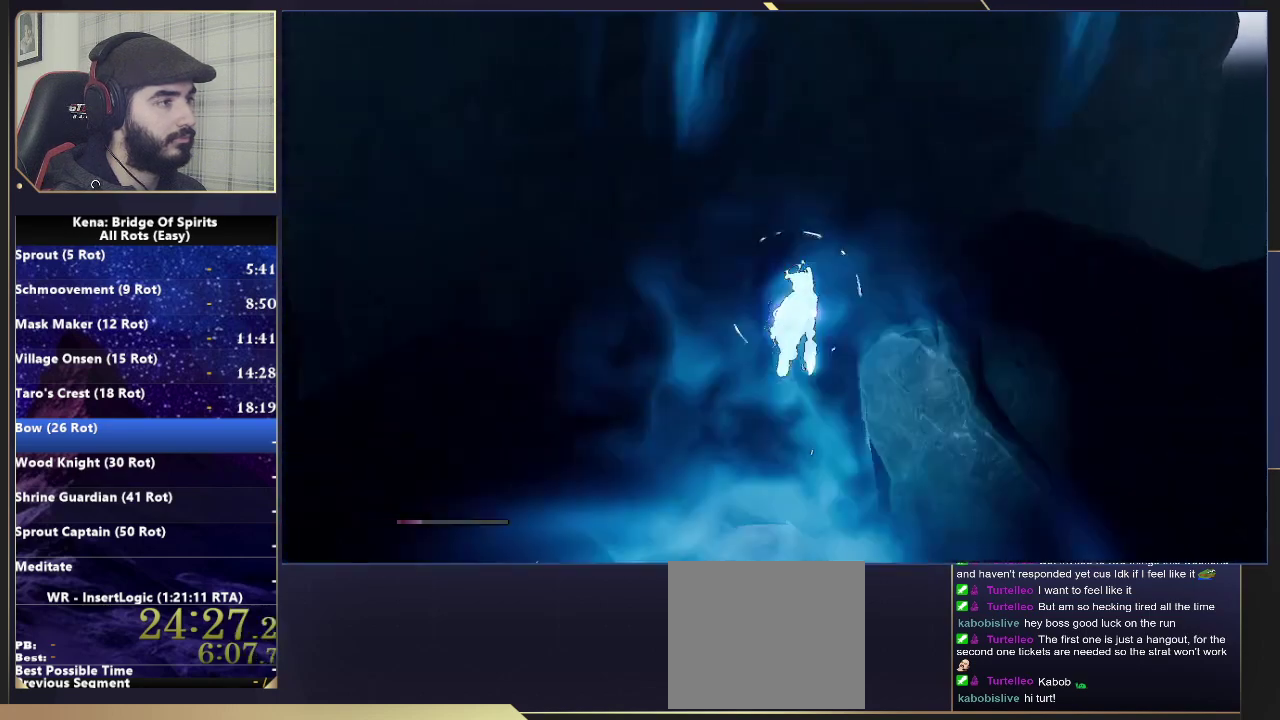
{"buttons": [], "left_stick": "up-left", "right_stick": "center", "events": [[133, "CROSS", "down"], [183, "CROSS", "up"], [183, "left_stick", "up-left"]]}
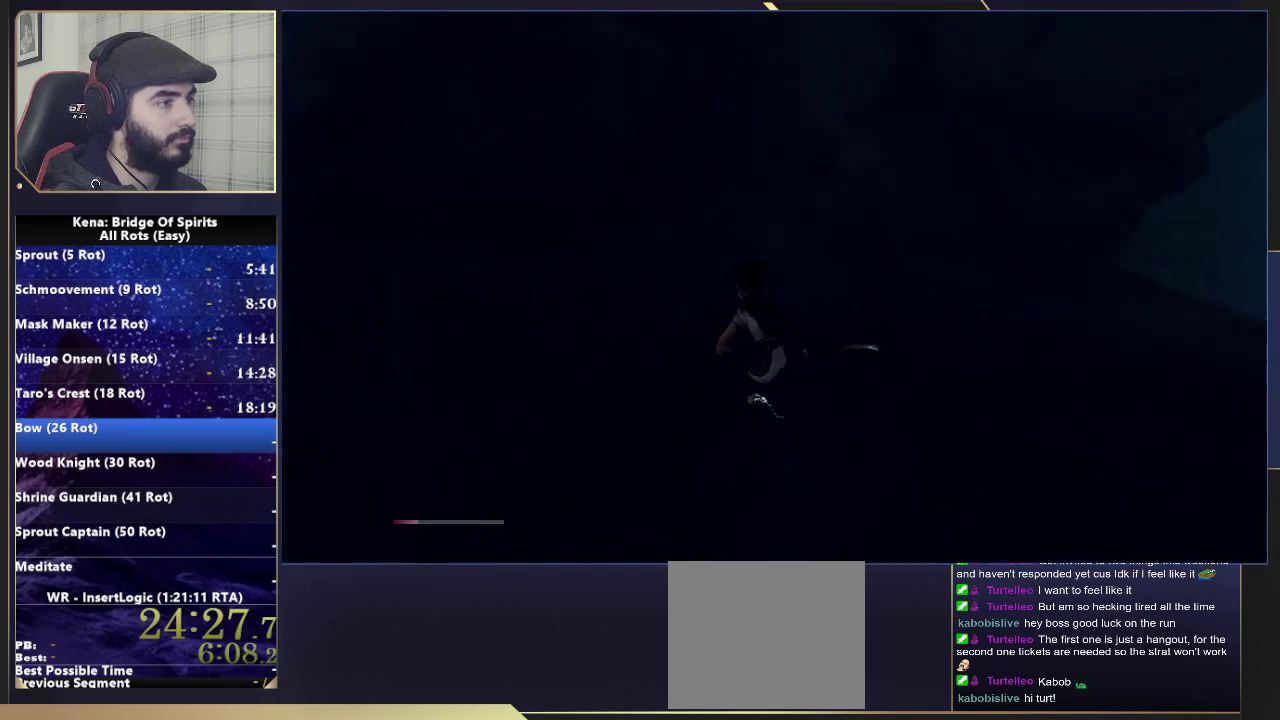
{"buttons": [], "left_stick": "up-left", "right_stick": "center", "events": [[100, "CROSS", "down"], [250, "CROSS", "up"]]}
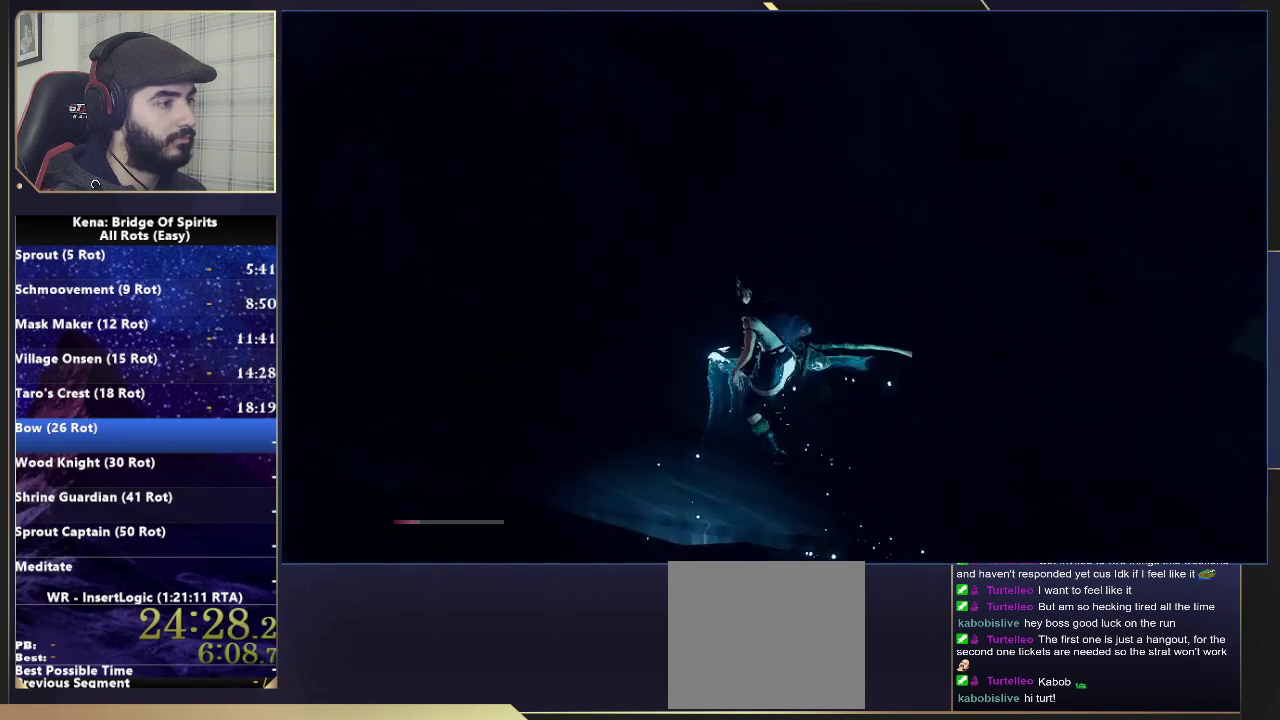
{"buttons": [], "left_stick": "up-left", "right_stick": "center", "events": []}
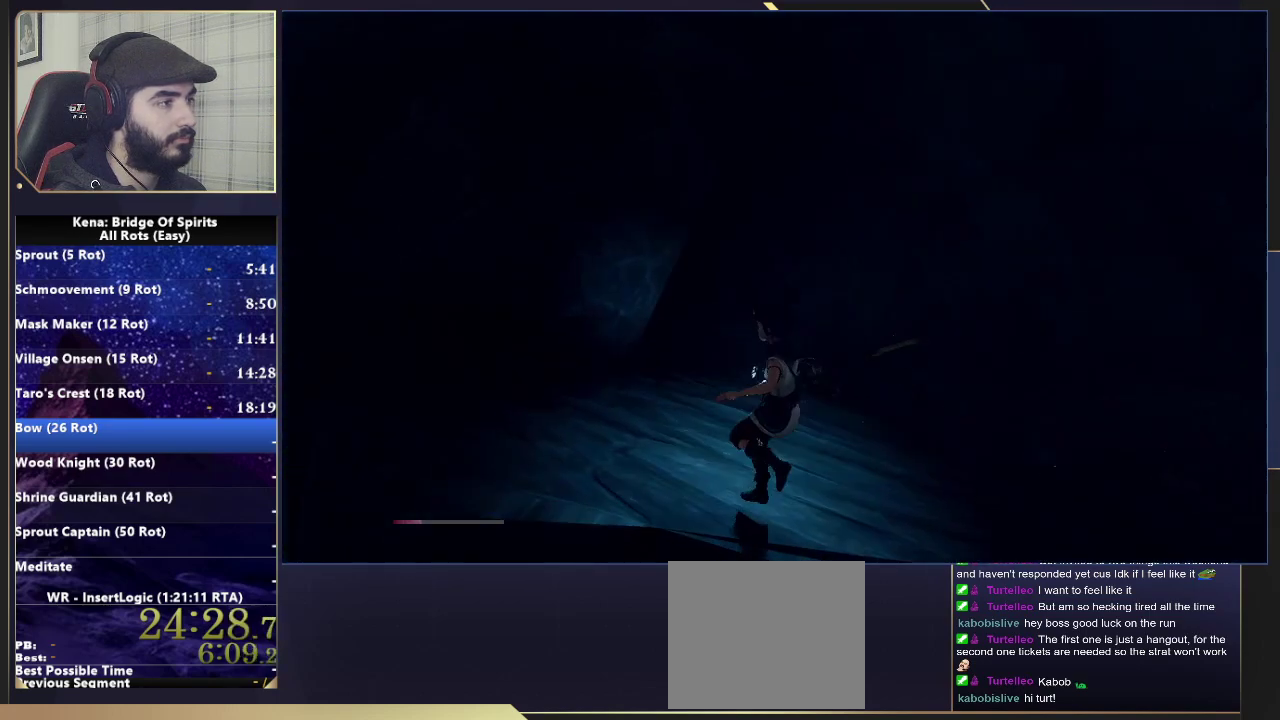
{"buttons": ["CROSS", "L2"], "left_stick": "up-left", "right_stick": "center", "events": [[33, "CROSS", "down"], [183, "L2", "down"]]}
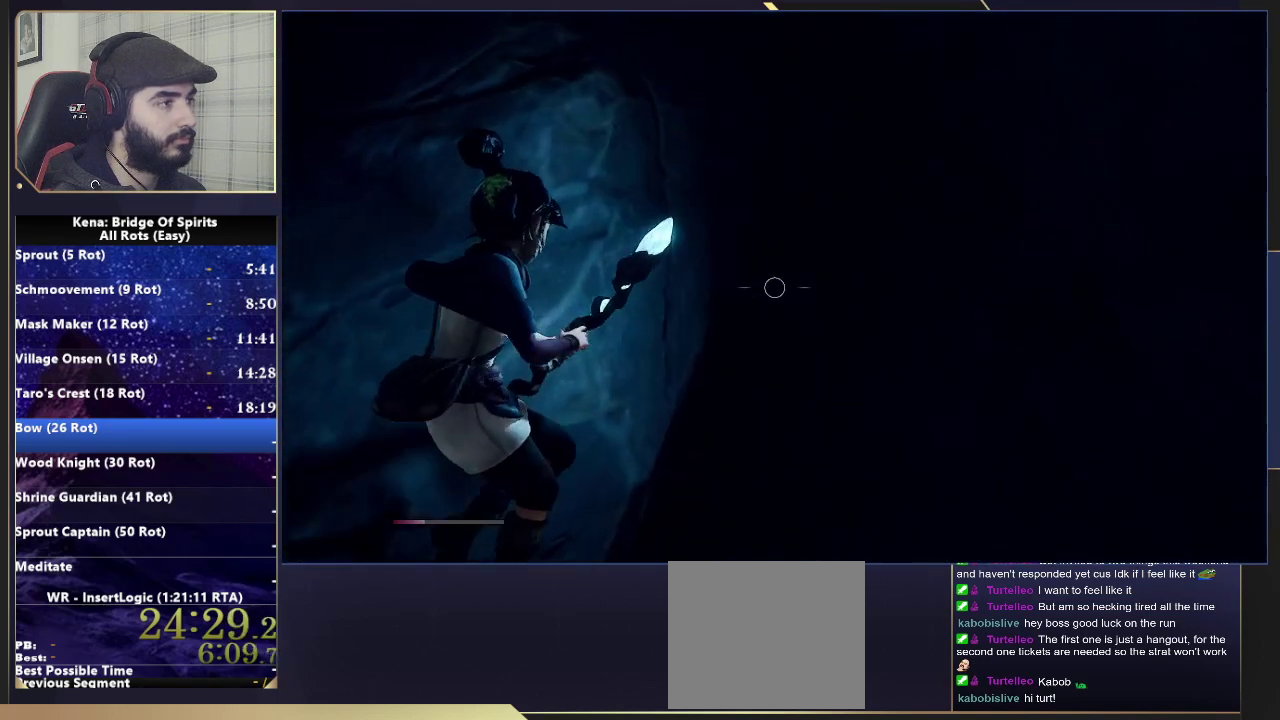
{"buttons": ["CROSS"], "left_stick": "up-left", "right_stick": "center", "events": [[17, "L2", "up"]]}